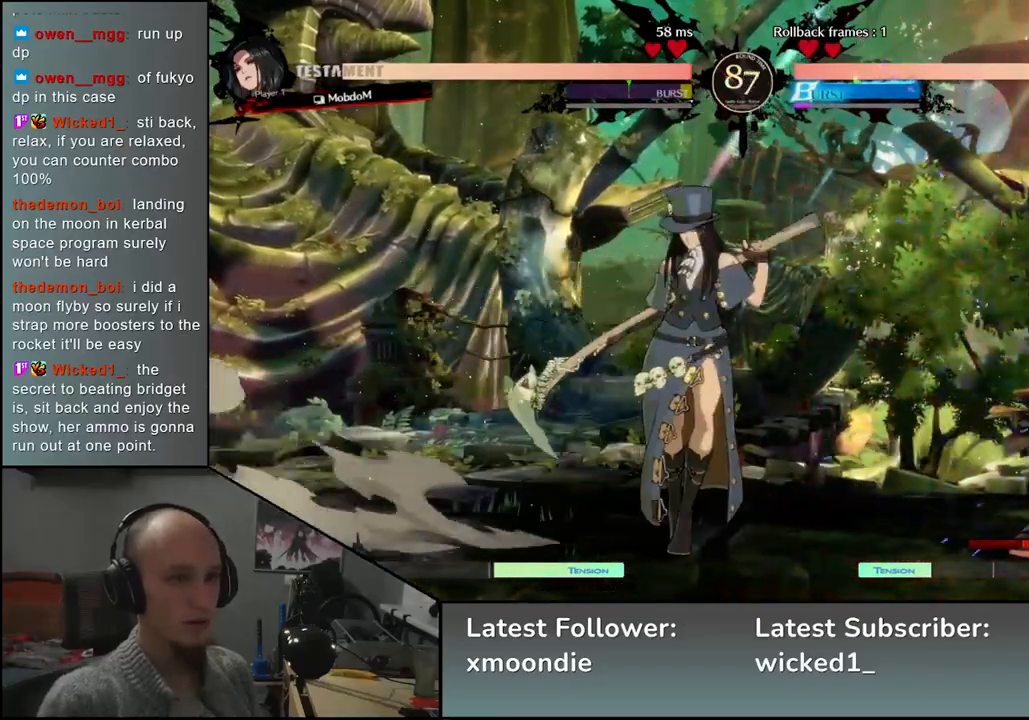
Gameplay with a controller (arcade stick); each line is a JSON object with the inputs held at the frame after it. "events" lists button and stick changes between this image and that frame as [ms after this image, input, new state], when the widget could be followed in between. Not read: L3 R1 R3 other_buttons.
{"buttons": [], "left_stick": "right", "events": []}
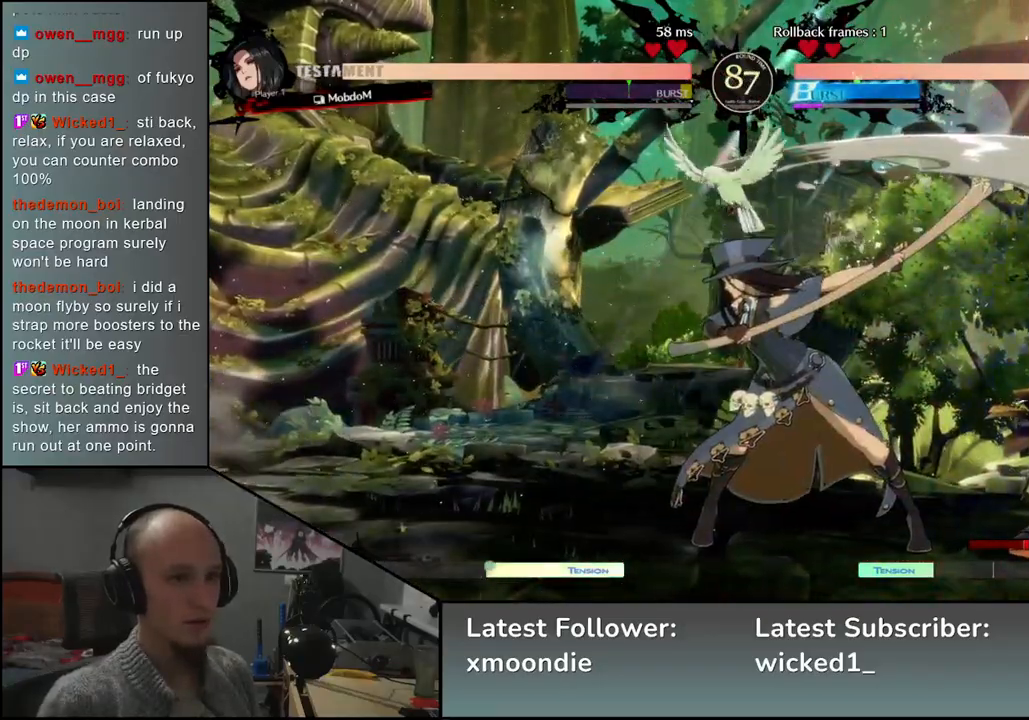
{"buttons": ["TRIANGLE"], "left_stick": "center", "events": [[150, "TRIANGLE", "down"], [200, "left_stick", "center"], [217, "TRIANGLE", "up"], [317, "TRIANGLE", "down"], [383, "TRIANGLE", "up"], [483, "TRIANGLE", "down"]]}
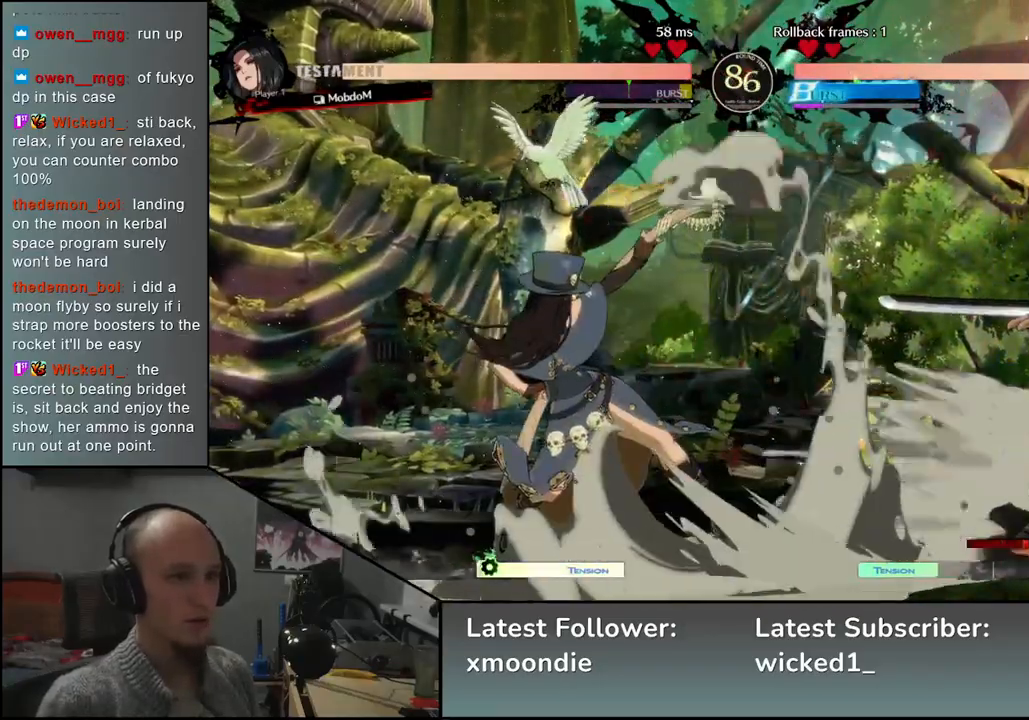
{"buttons": [], "left_stick": "right", "events": [[83, "TRIANGLE", "up"], [167, "left_stick", "right"], [183, "TRIANGLE", "down"], [217, "left_stick", "center"], [283, "TRIANGLE", "up"], [417, "left_stick", "right"]]}
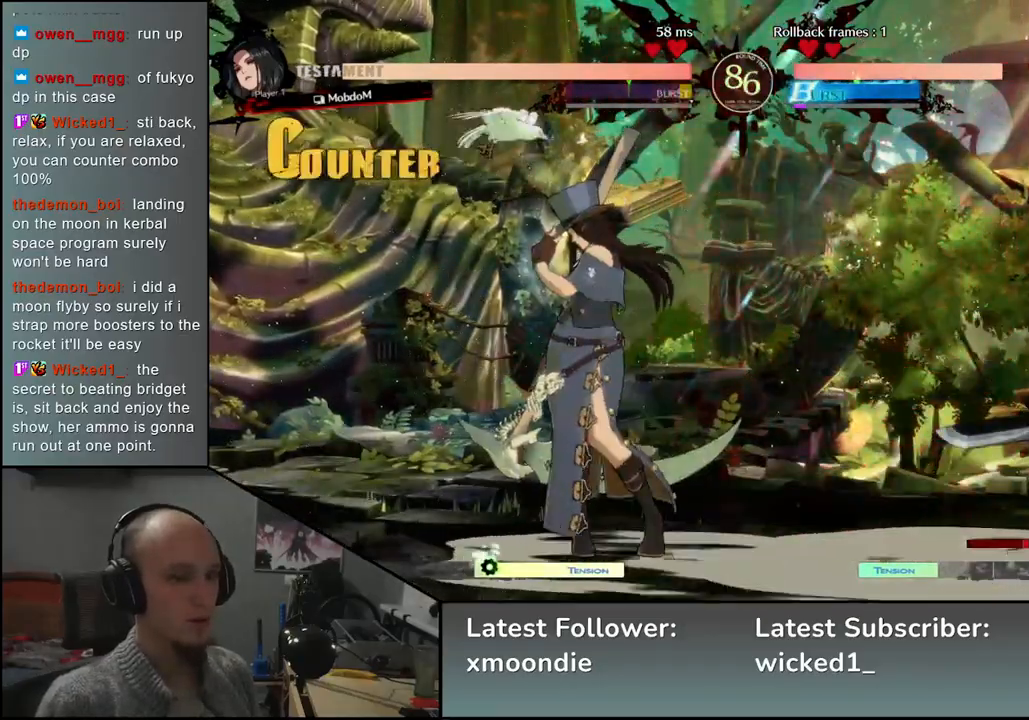
{"buttons": [], "left_stick": "center", "events": [[400, "TRIANGLE", "down"], [417, "left_stick", "center"], [467, "TRIANGLE", "up"]]}
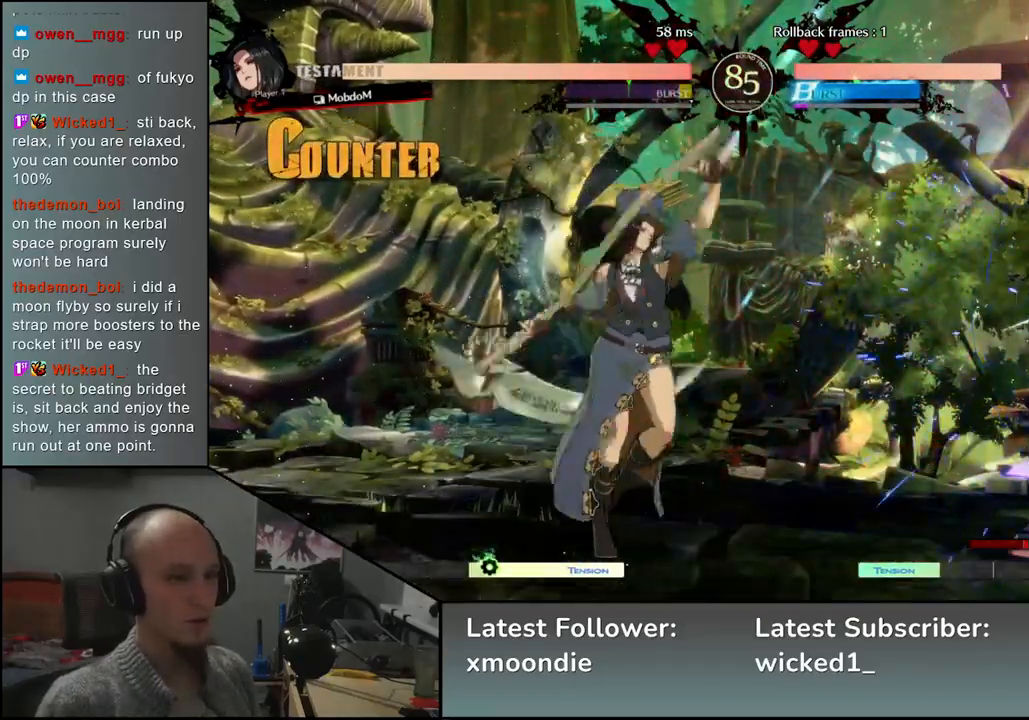
{"buttons": [], "left_stick": "right", "events": [[100, "left_stick", "right"]]}
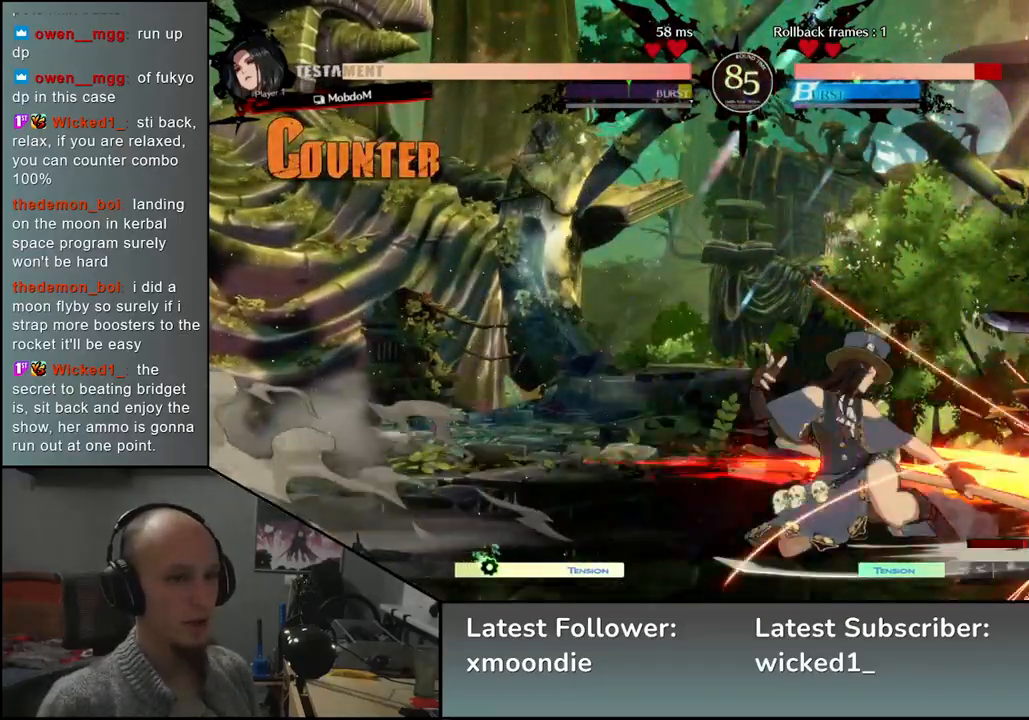
{"buttons": [], "left_stick": "down-right", "events": [[233, "left_stick", "down-right"]]}
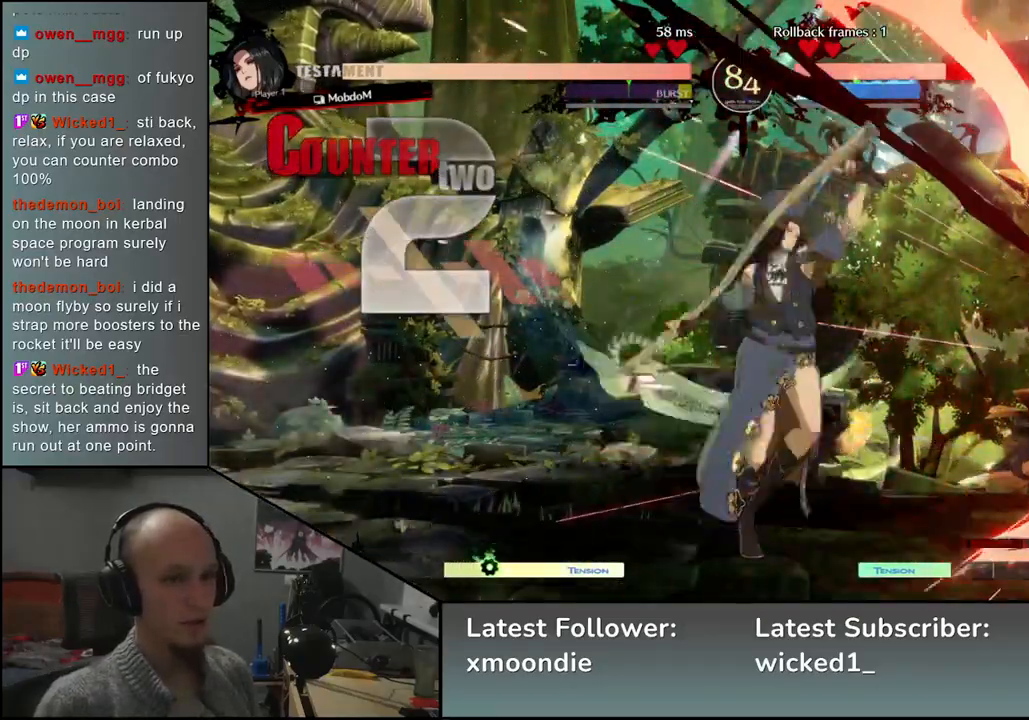
{"buttons": [], "left_stick": "down-right", "events": []}
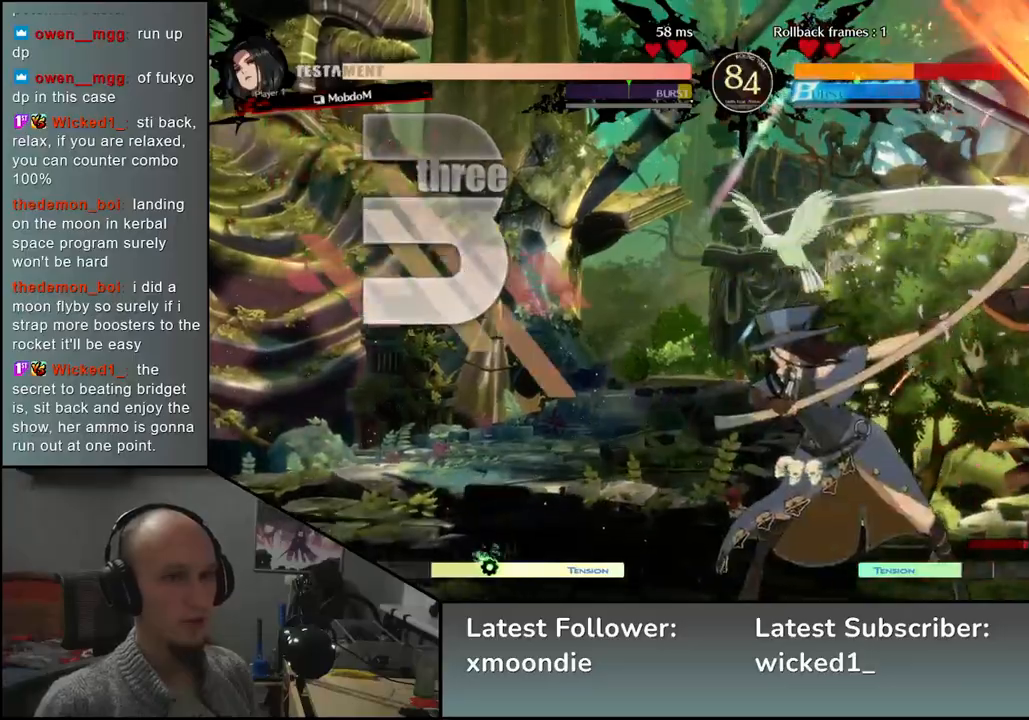
{"buttons": [], "left_stick": "down-right", "events": []}
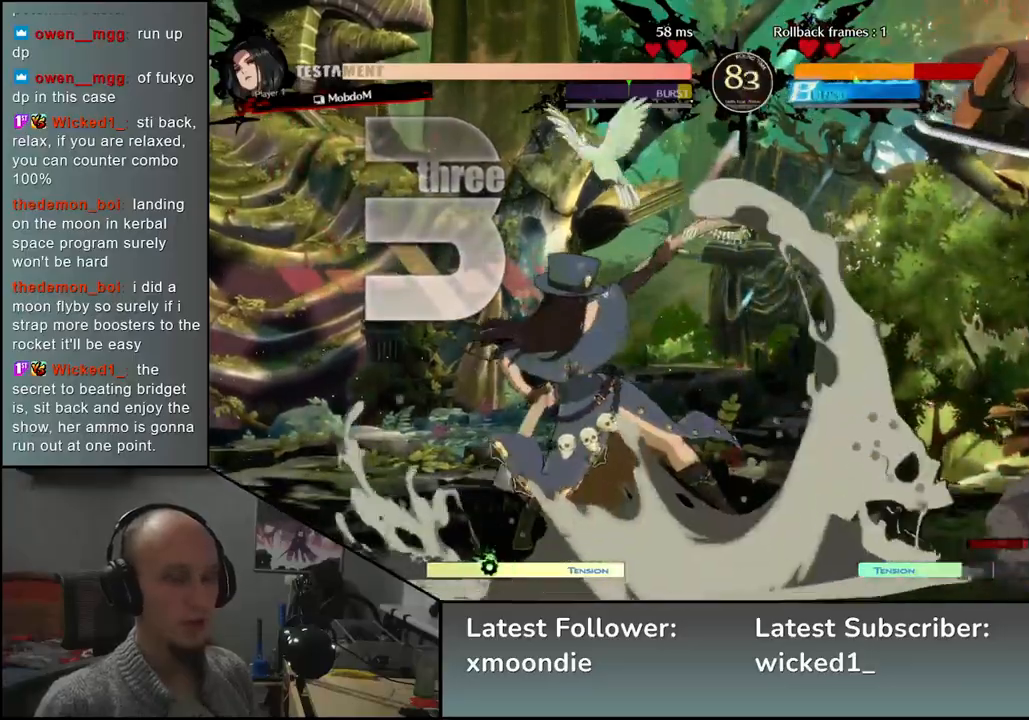
{"buttons": [], "left_stick": "down-right", "events": []}
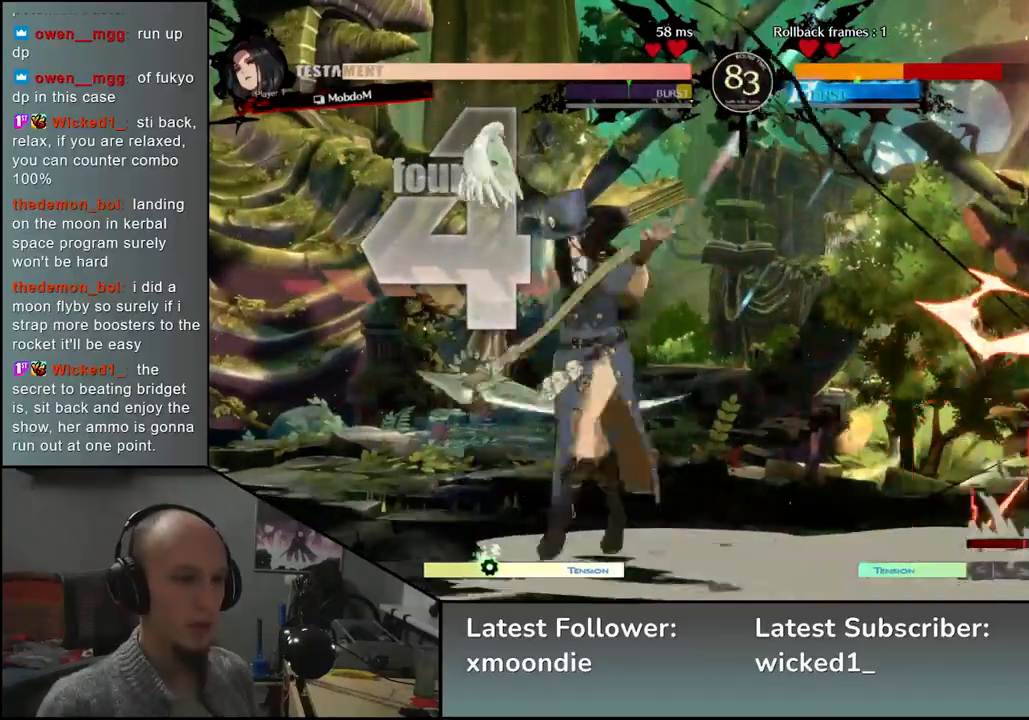
{"buttons": [], "left_stick": "down-right", "events": []}
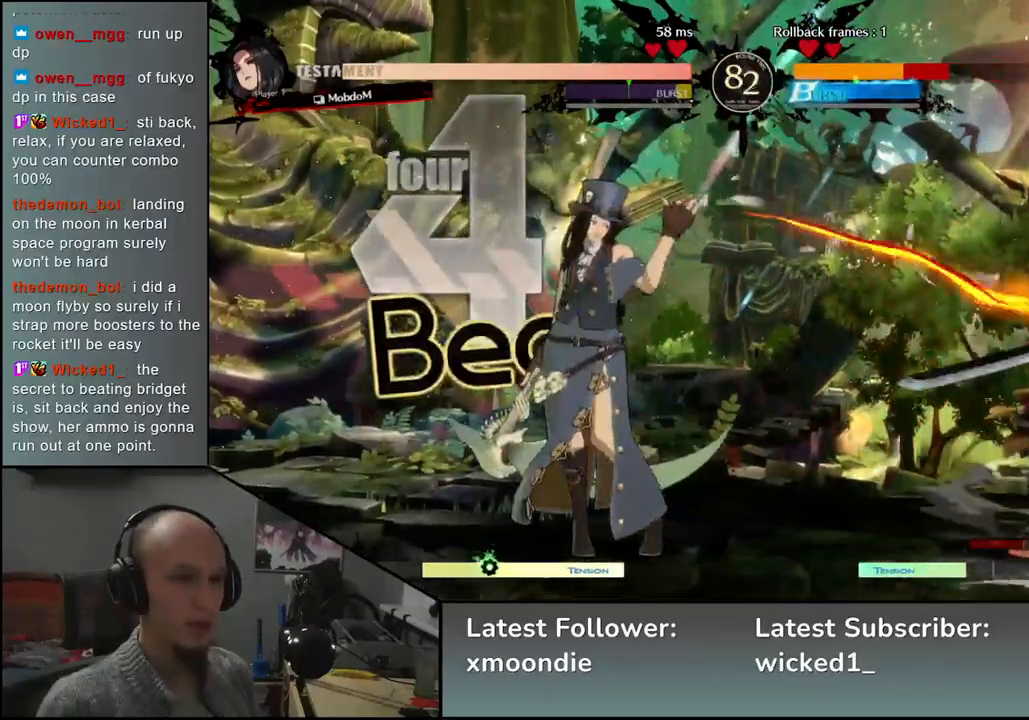
{"buttons": [], "left_stick": "down-right", "events": []}
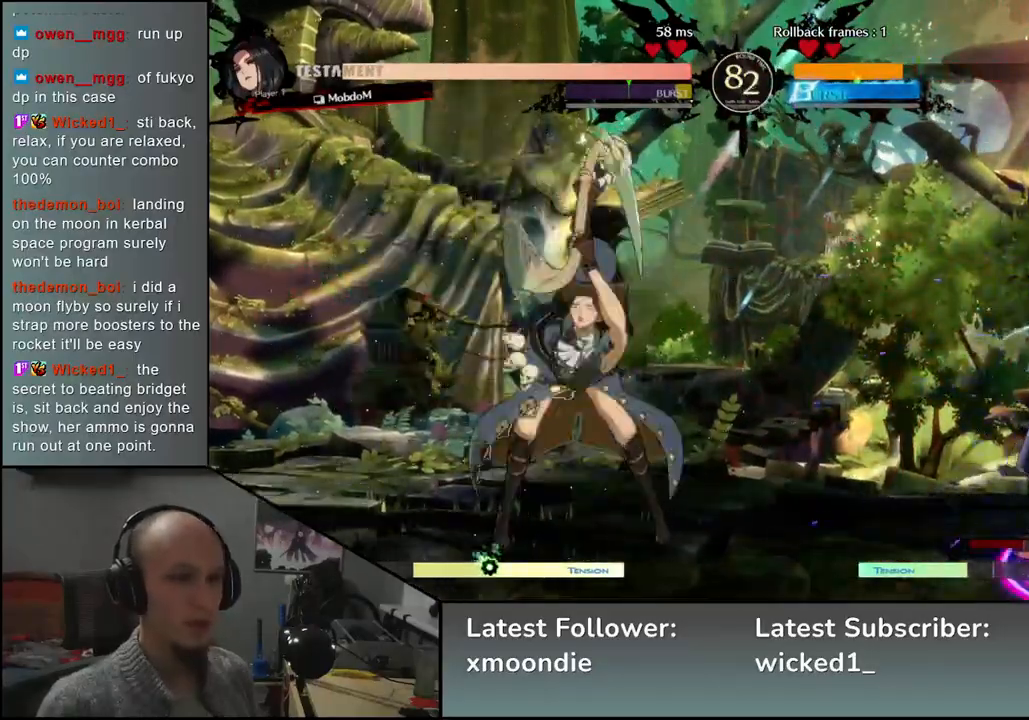
{"buttons": [], "left_stick": "down-right", "events": [[150, "left_stick", "up-right"], [317, "left_stick", "down-right"]]}
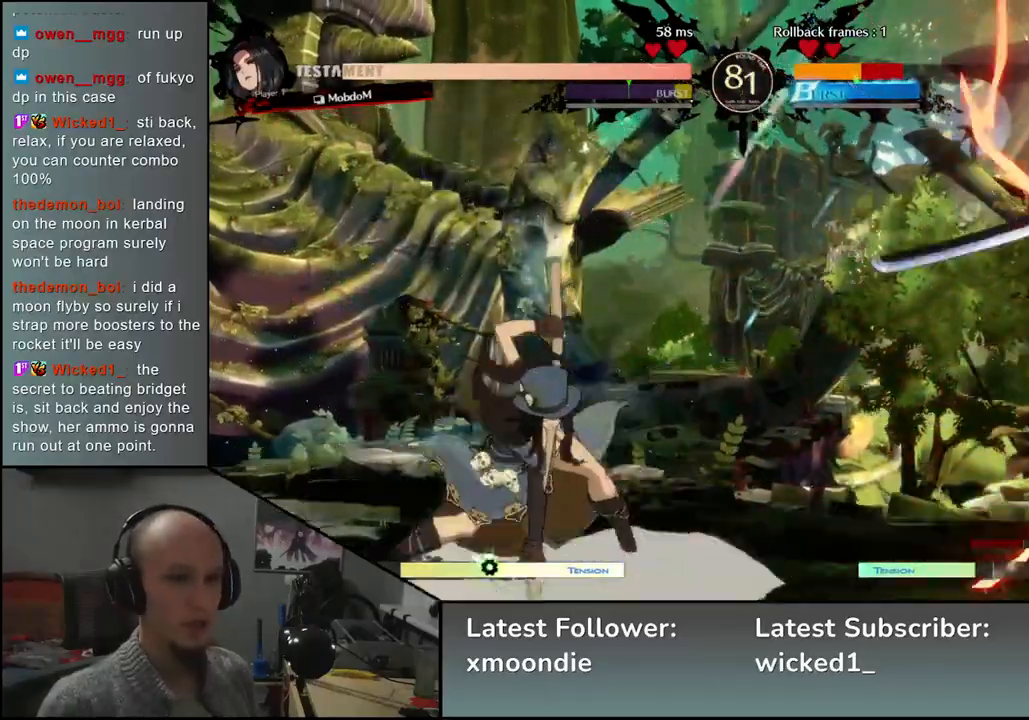
{"buttons": [], "left_stick": "down-right", "events": []}
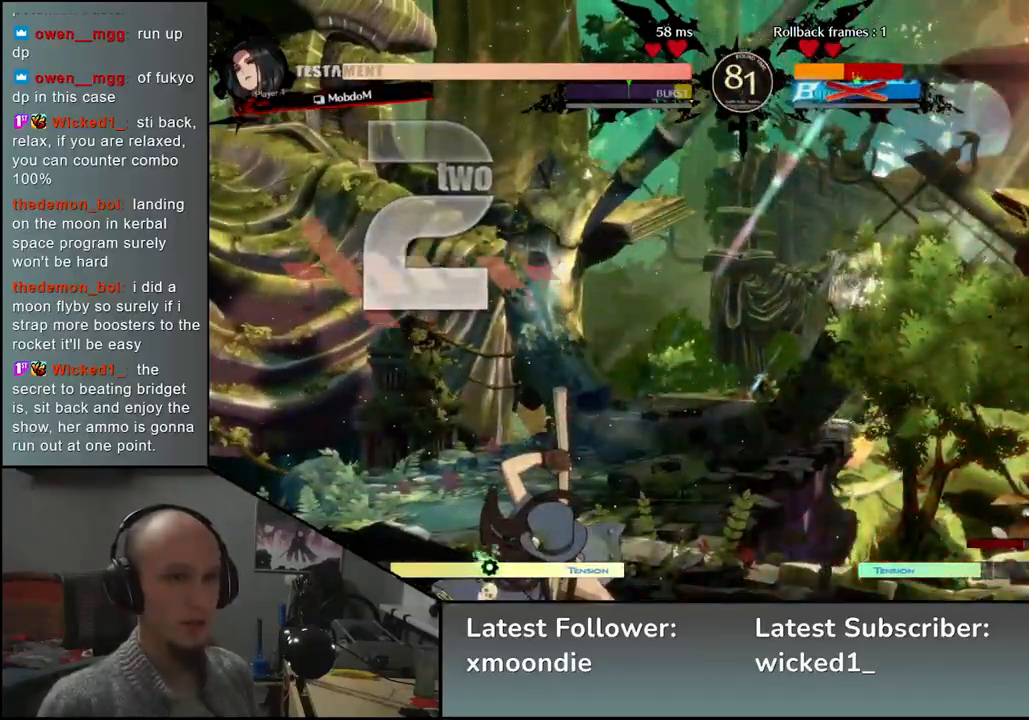
{"buttons": [], "left_stick": "down-right", "events": []}
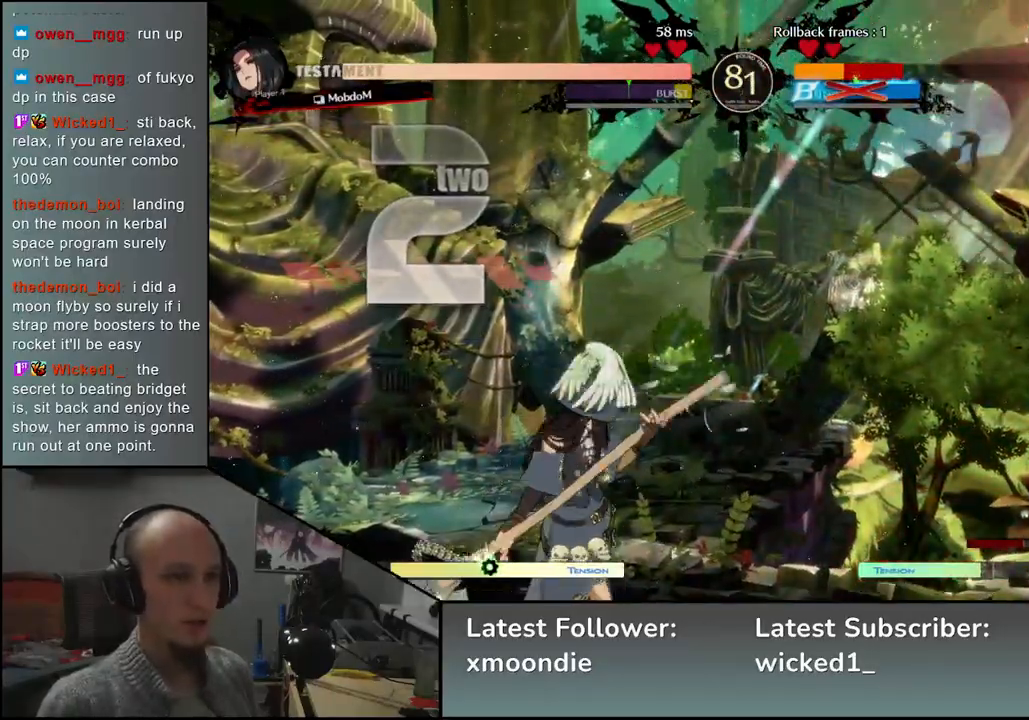
{"buttons": [], "left_stick": "down-right", "events": []}
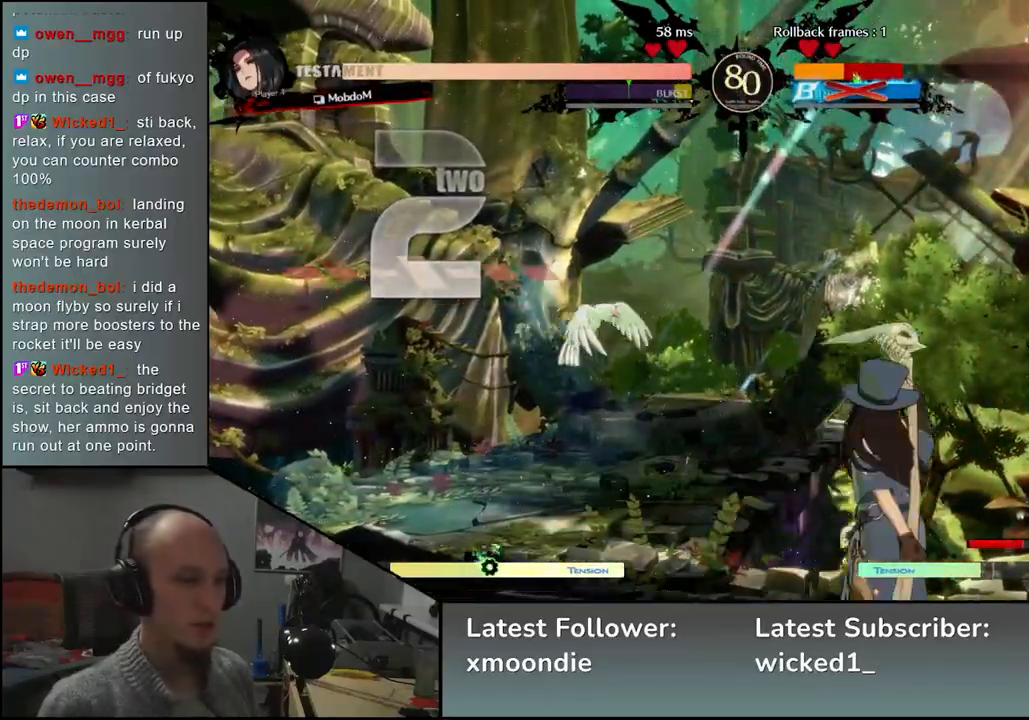
{"buttons": [], "left_stick": "down-right", "events": []}
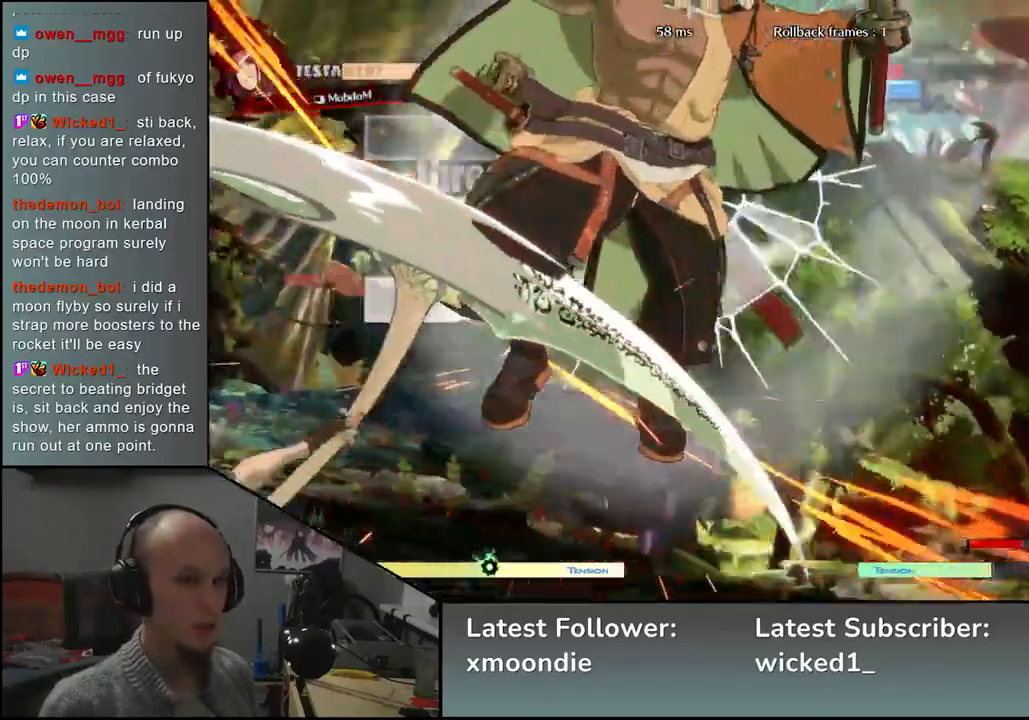
{"buttons": [], "left_stick": "down-right", "events": []}
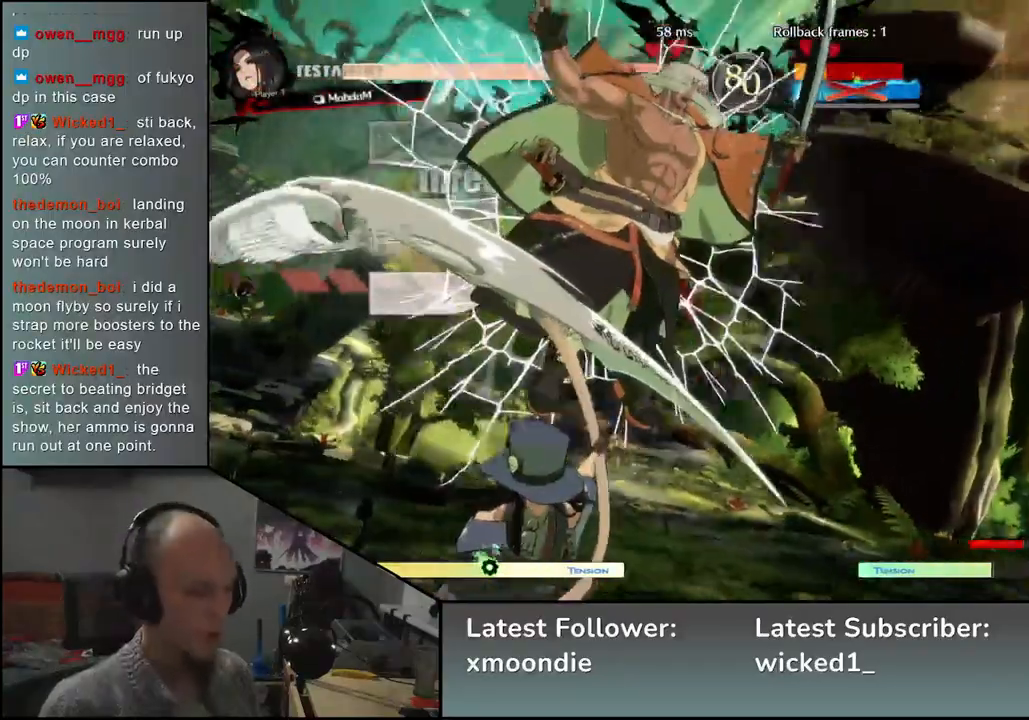
{"buttons": [], "left_stick": "right", "events": [[467, "left_stick", "right"]]}
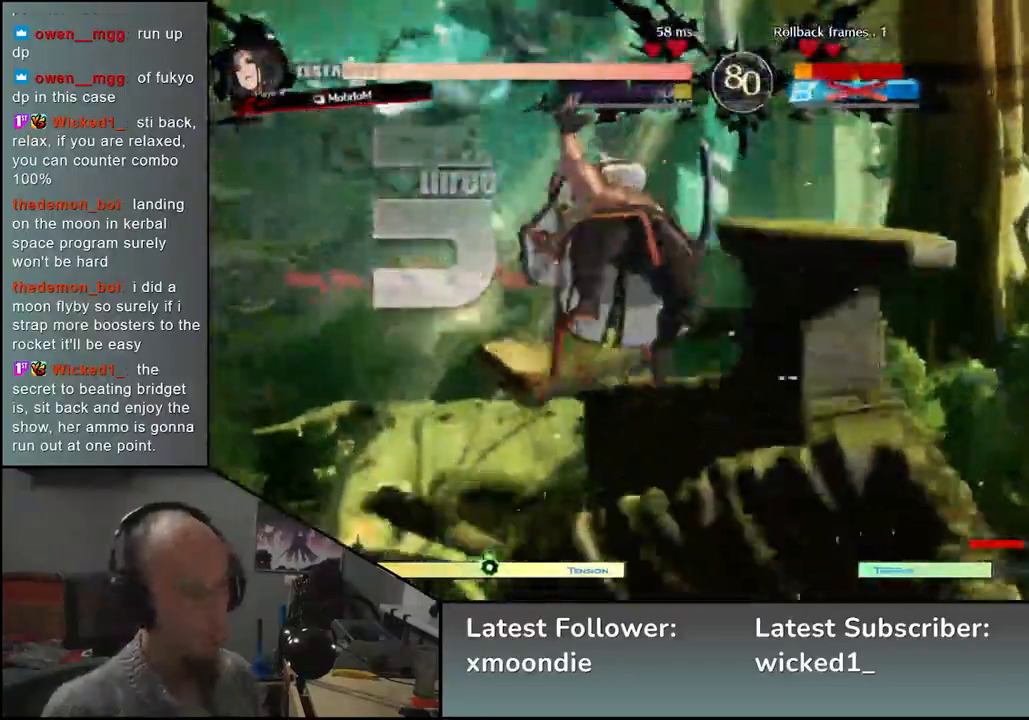
{"buttons": [], "left_stick": "right", "events": []}
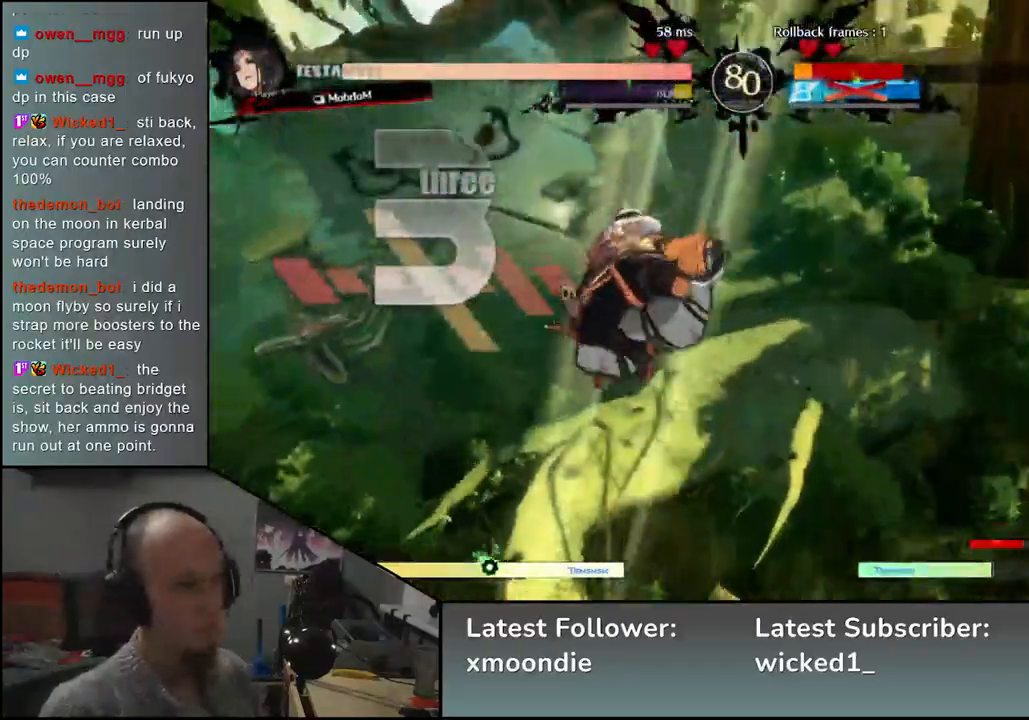
{"buttons": [], "left_stick": "right", "events": []}
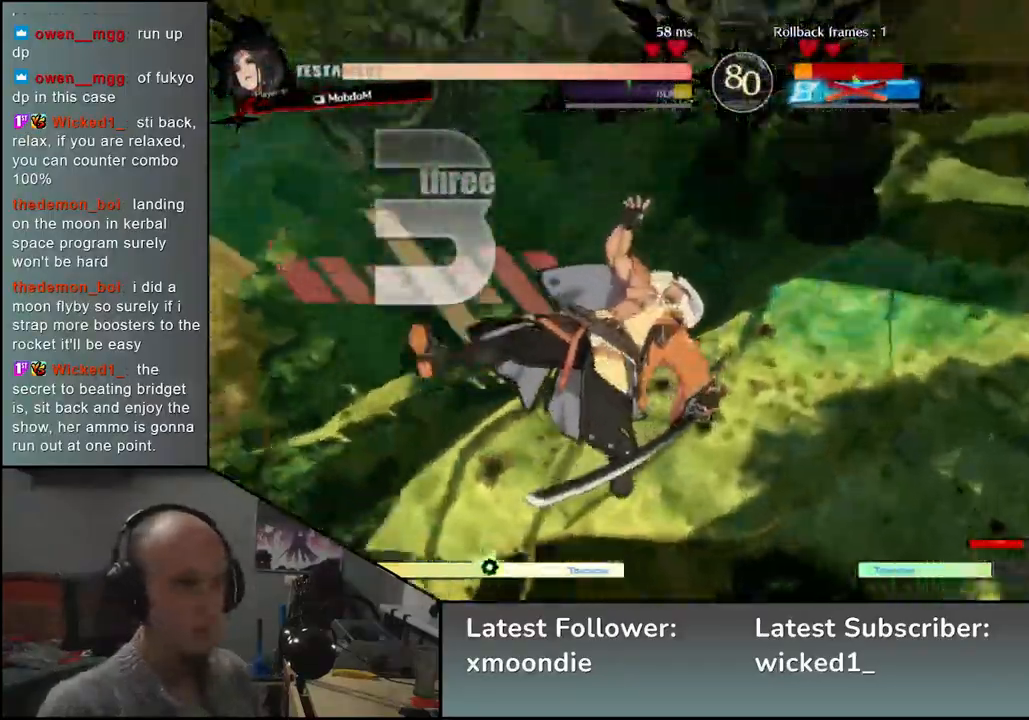
{"buttons": [], "left_stick": "right", "events": []}
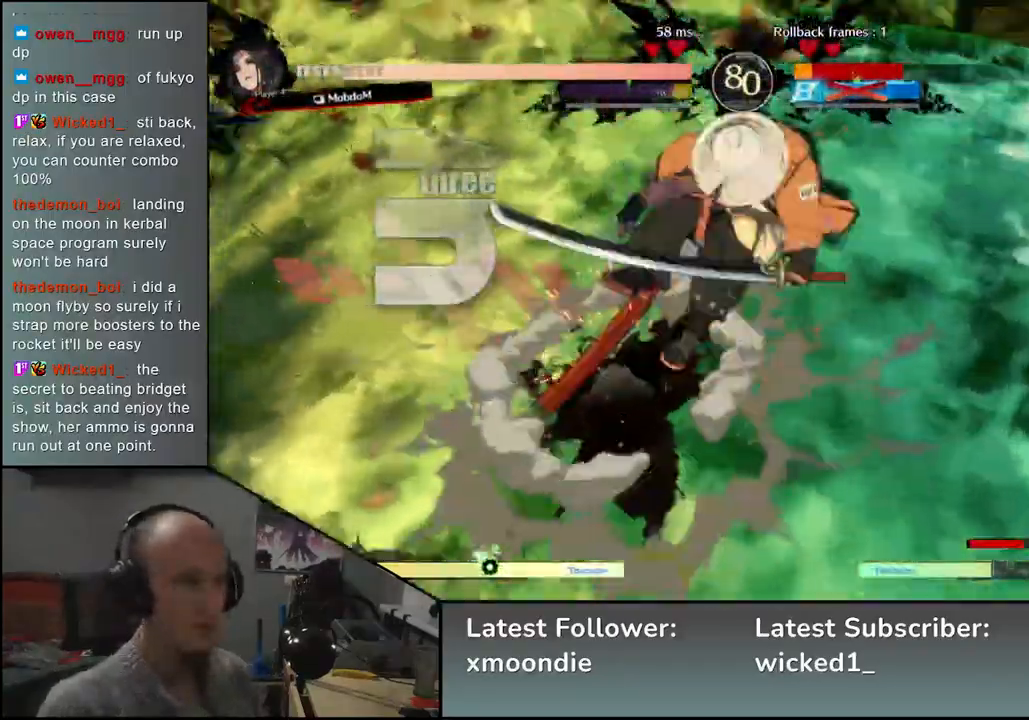
{"buttons": [], "left_stick": "right", "events": []}
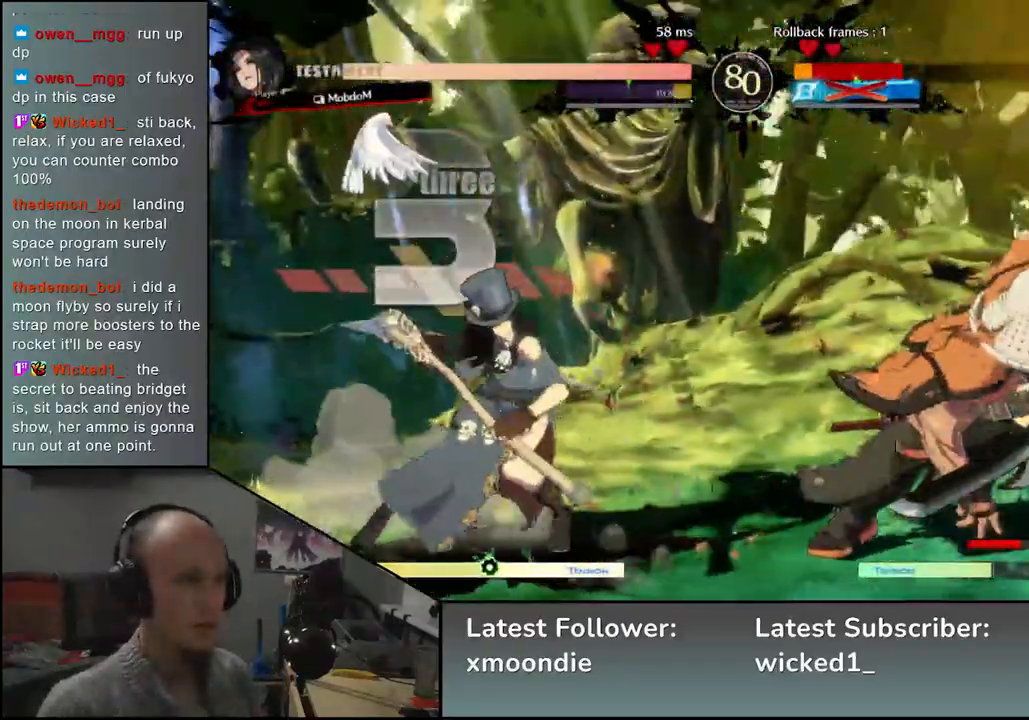
{"buttons": [], "left_stick": "center", "events": [[200, "left_stick", "down"], [267, "left_stick", "left"], [283, "L1", "down"], [417, "L1", "up"], [433, "left_stick", "center"]]}
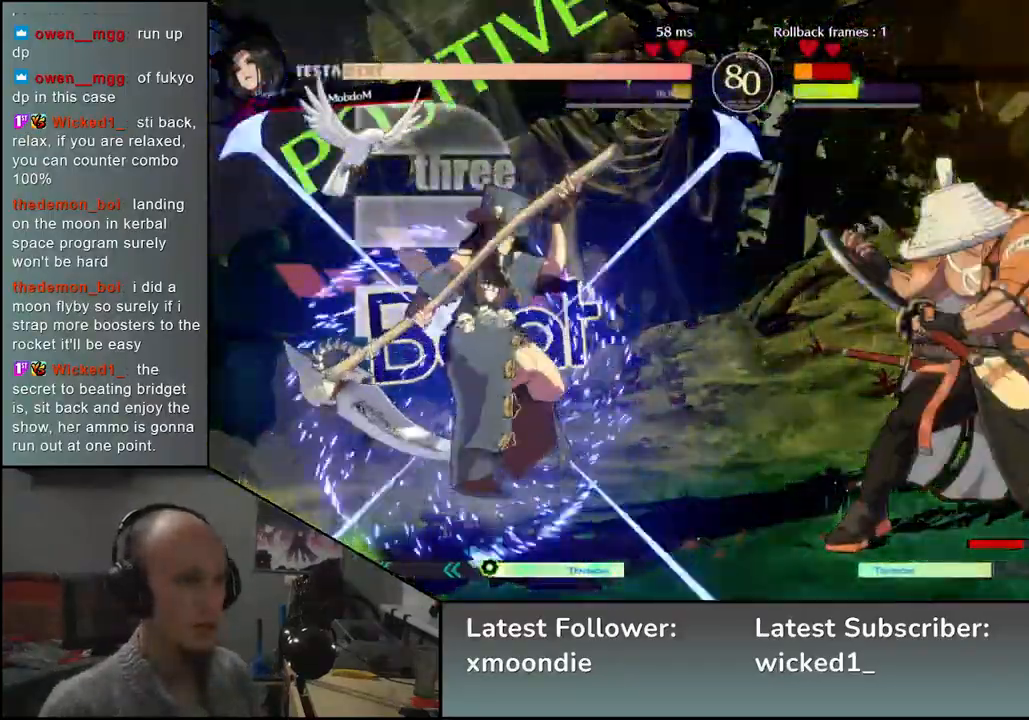
{"buttons": [], "left_stick": "center", "events": []}
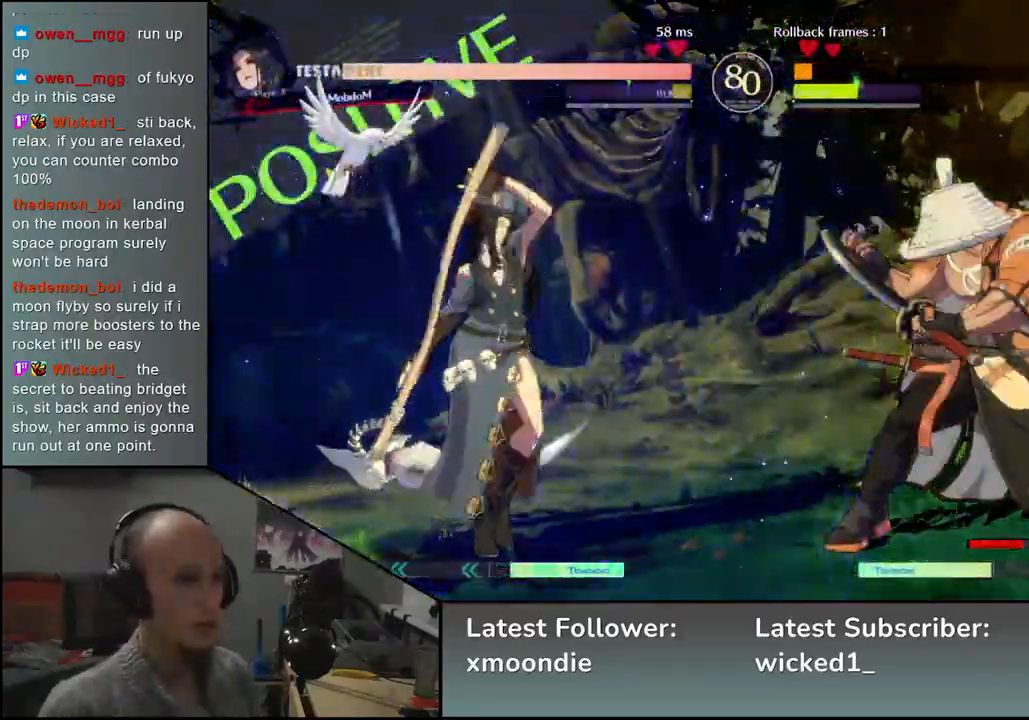
{"buttons": [], "left_stick": "center", "events": []}
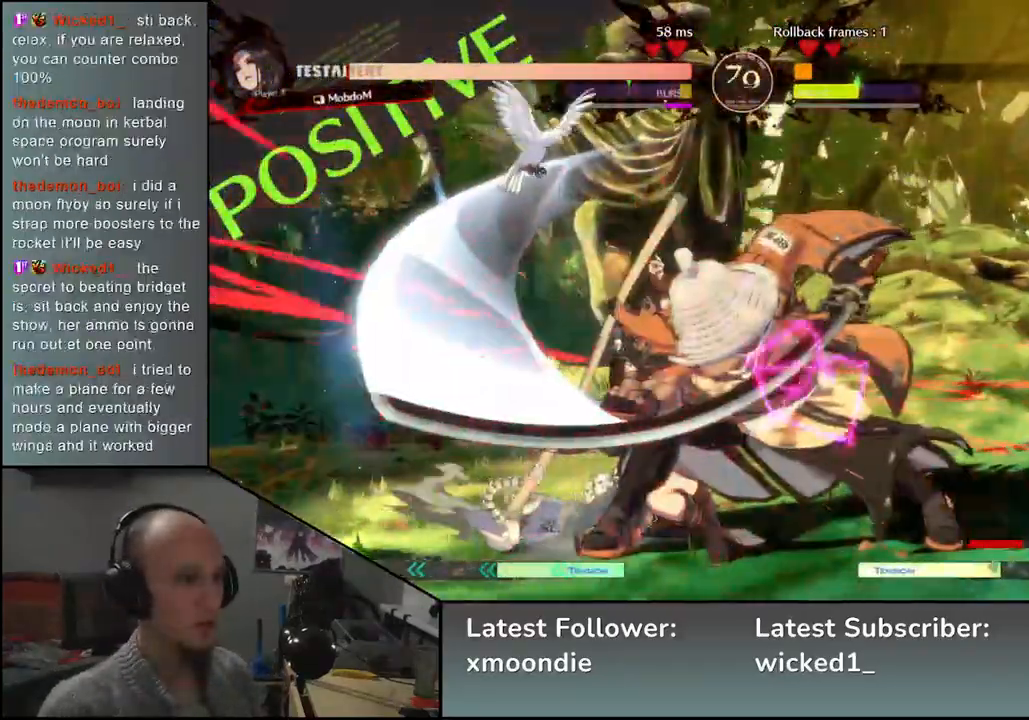
{"buttons": ["TRIANGLE"], "left_stick": "down", "events": [[167, "TRIANGLE", "down"], [233, "TRIANGLE", "up"], [267, "left_stick", "down"], [350, "TRIANGLE", "down"], [417, "TRIANGLE", "up"], [500, "TRIANGLE", "down"]]}
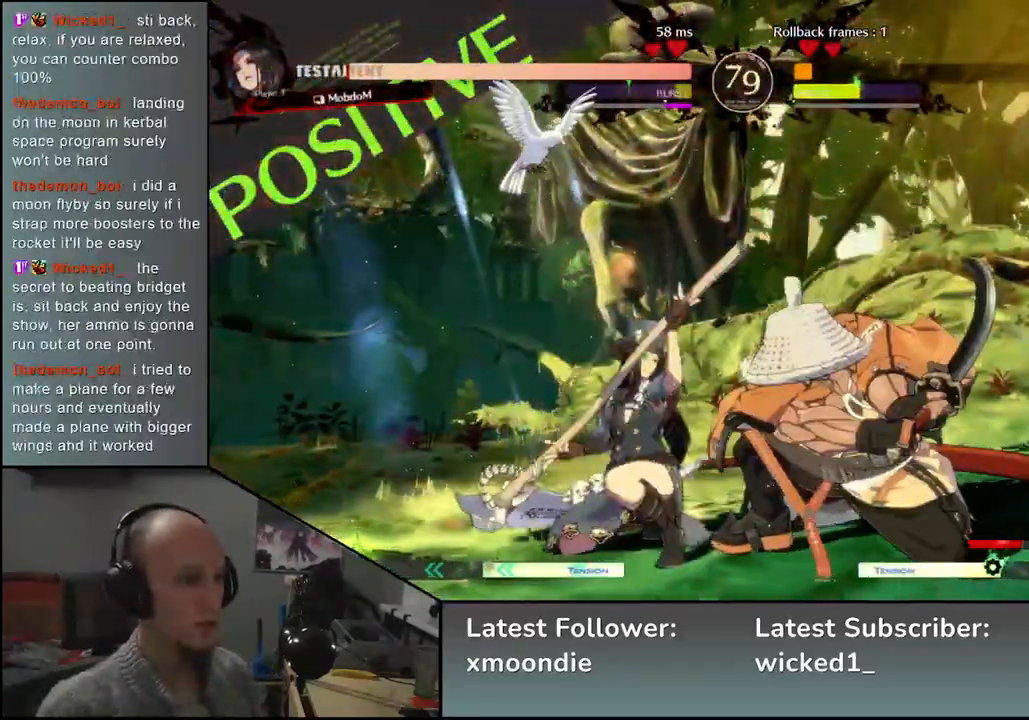
{"buttons": [], "left_stick": "center", "events": [[83, "TRIANGLE", "up"], [200, "left_stick", "center"], [250, "SQUARE", "down"], [350, "SQUARE", "up"]]}
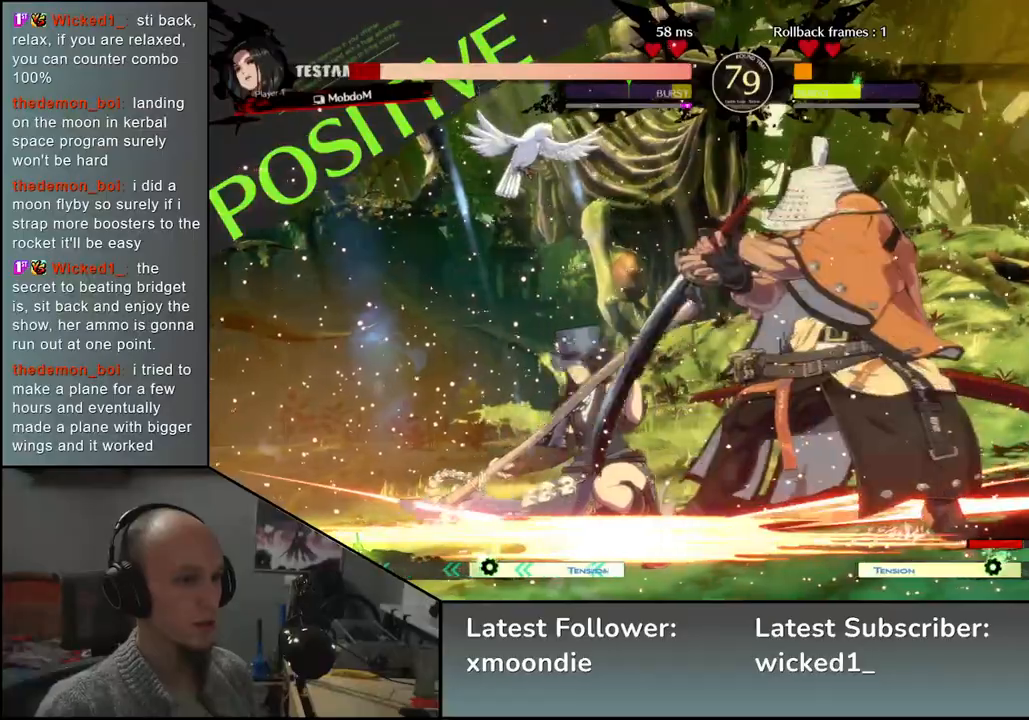
{"buttons": ["SQUARE"], "left_stick": "right", "events": [[267, "left_stick", "left"], [417, "left_stick", "down"], [483, "left_stick", "right"], [500, "SQUARE", "down"]]}
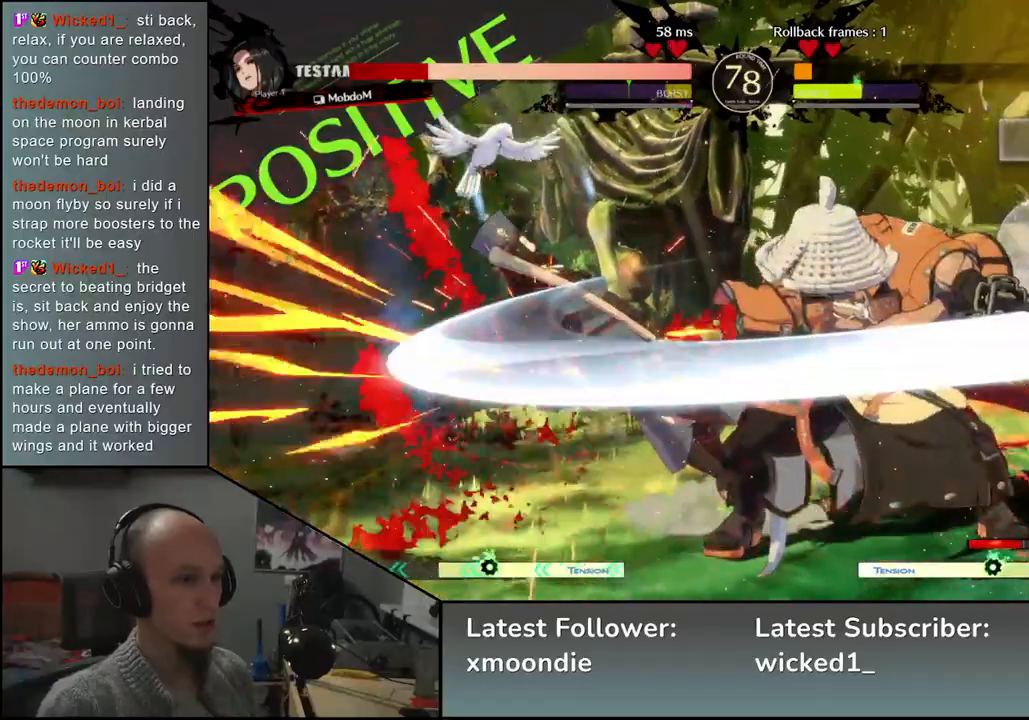
{"buttons": [], "left_stick": "down", "events": [[83, "left_stick", "up"], [117, "SQUARE", "up"], [150, "left_stick", "left"], [400, "left_stick", "down"]]}